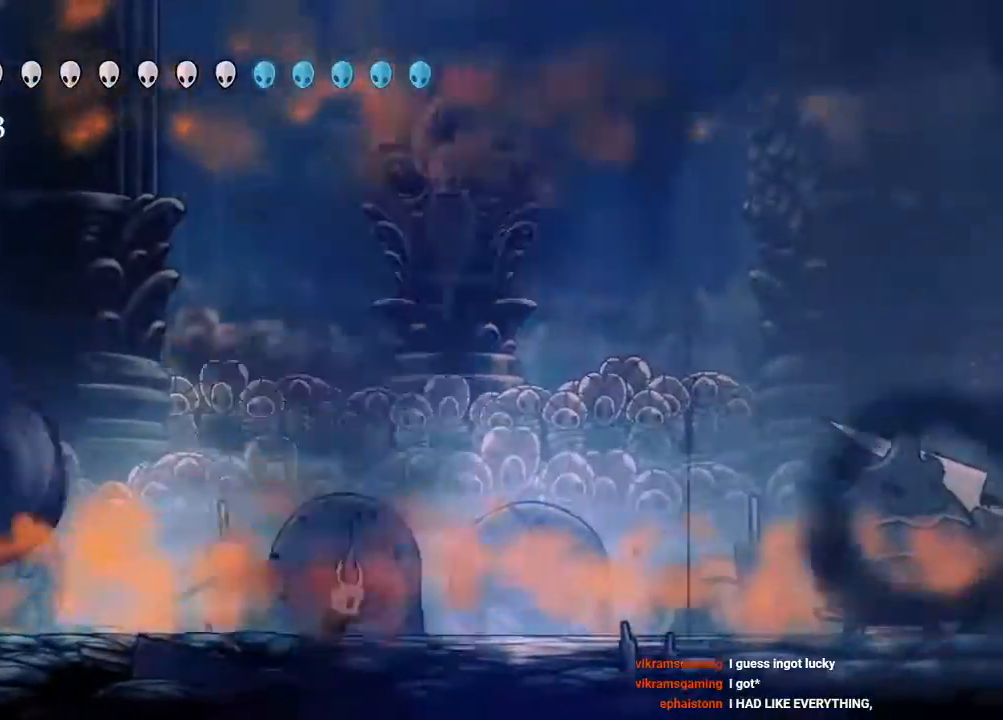
Gameplay with a controller (Xbox layout); each line is a JSON object with the inputs held at the frame after it (dt_ms = milliseconds from this image to that frame). "events" lists button and stick changes between this image and that frame as [ms after this image, input, new state], when the widget could be followed in between. Not read: R2 R3.
{"dt_ms": 500, "buttons": ["DPAD_LEFT"], "left_stick": "center", "right_stick": "center", "events": [[167, "DPAD_RIGHT", "up"], [233, "DPAD_LEFT", "down"]]}
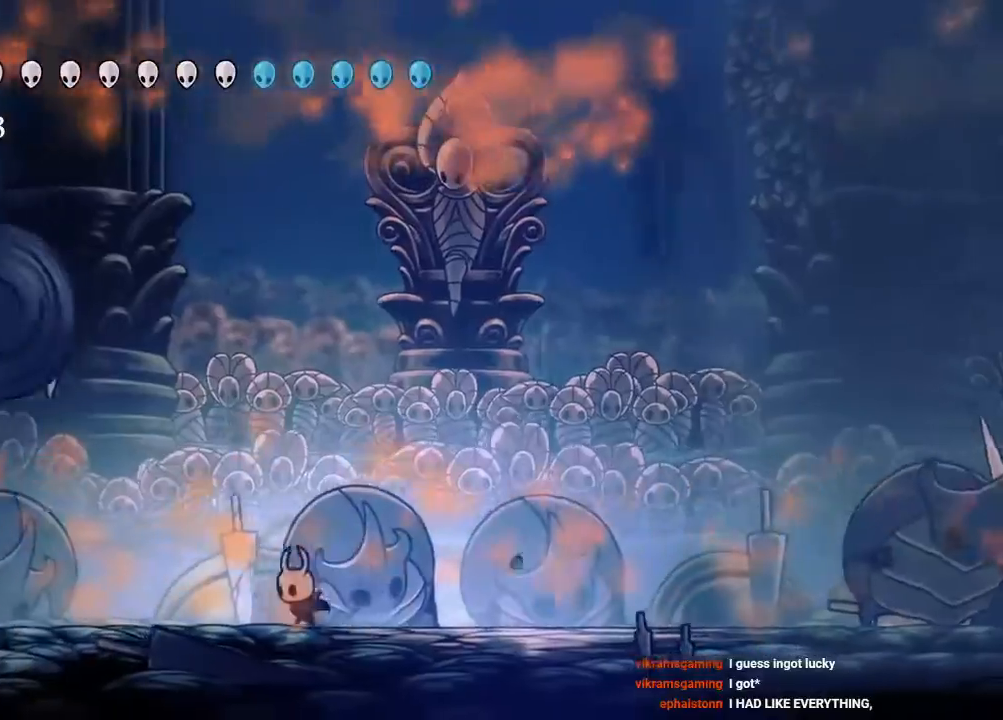
{"dt_ms": 500, "buttons": [], "left_stick": "center", "right_stick": "center"}
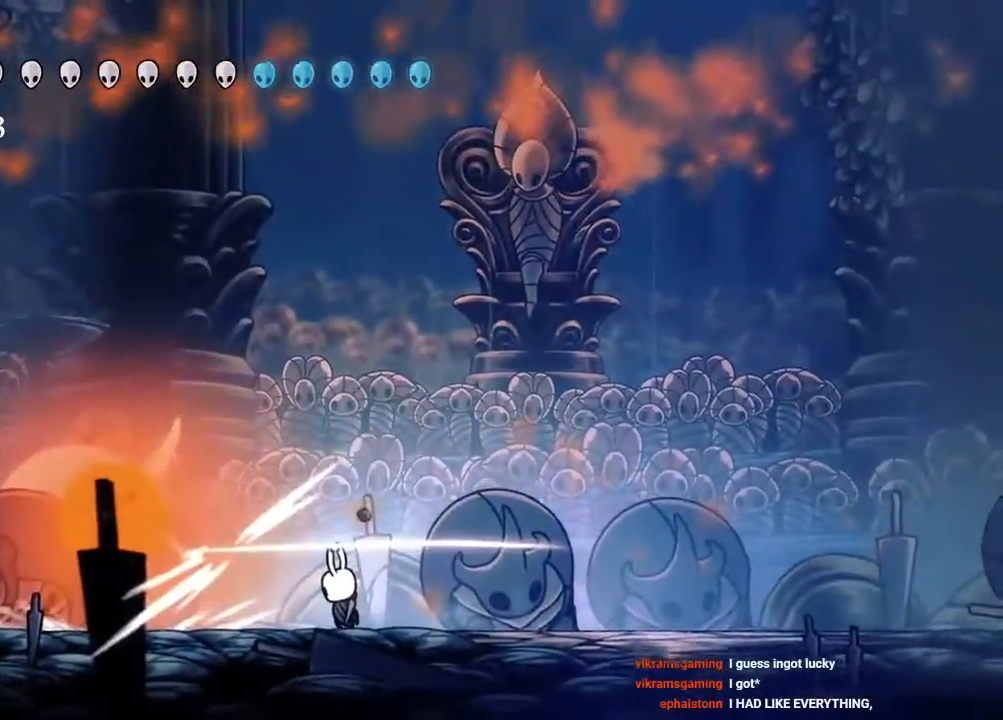
{"dt_ms": 500, "buttons": ["DPAD_RIGHT"], "left_stick": "center", "right_stick": "center", "events": [[50, "DPAD_LEFT", "down"], [183, "DPAD_LEFT", "up"], [333, "DPAD_RIGHT", "down"]]}
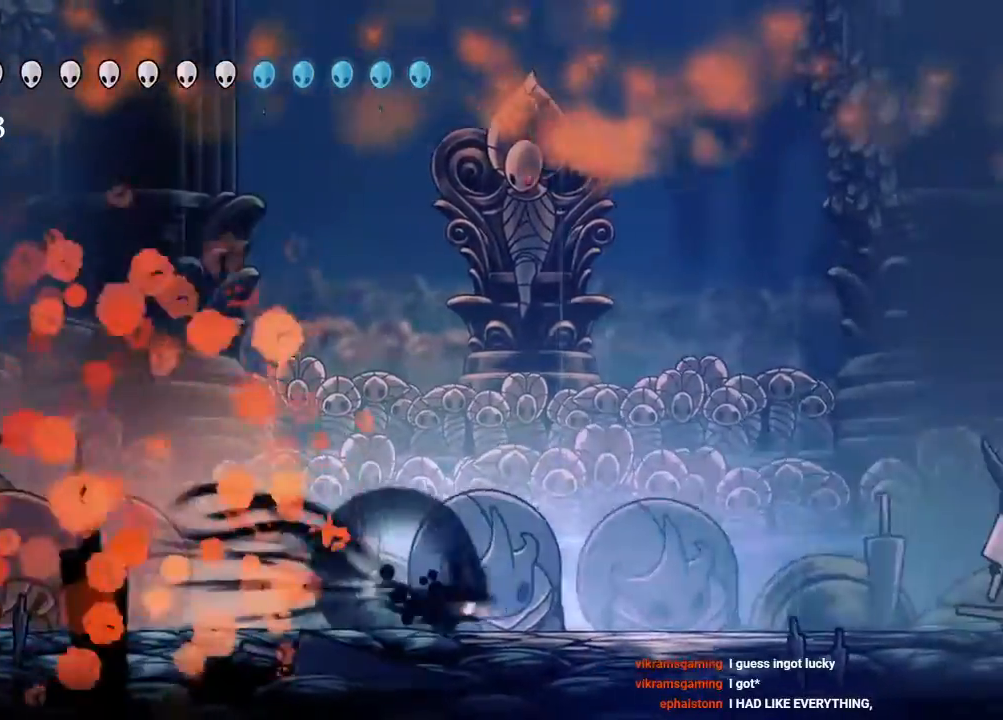
{"dt_ms": 500, "buttons": ["B", "DPAD_LEFT"], "left_stick": "center", "right_stick": "center", "events": [[283, "DPAD_RIGHT", "up"], [367, "B", "down"], [367, "DPAD_LEFT", "down"]]}
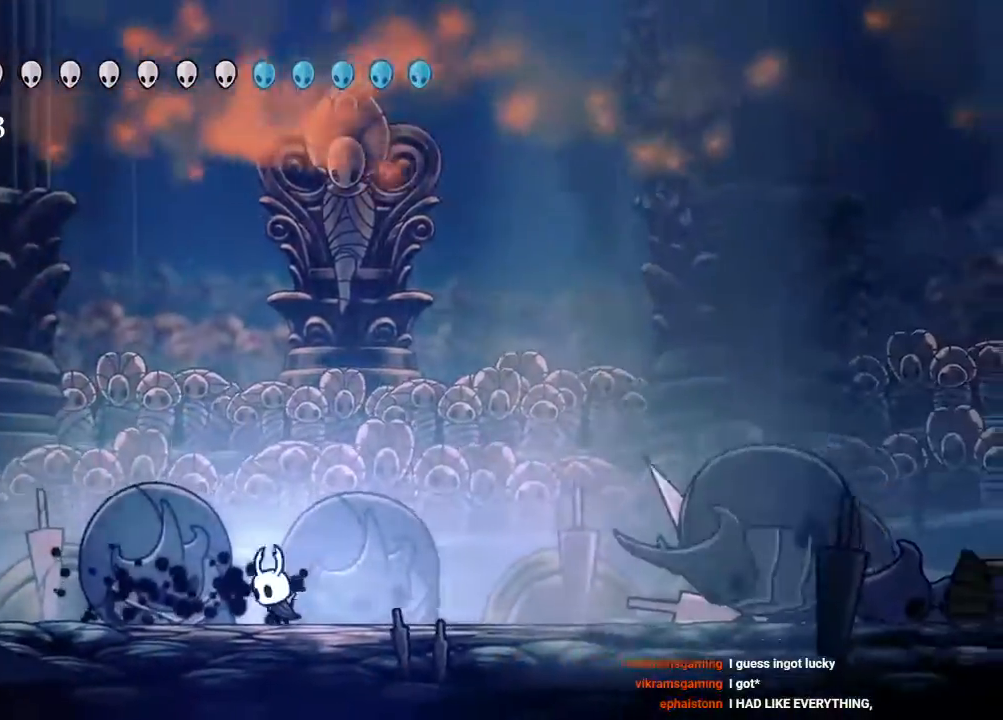
{"dt_ms": 500, "buttons": ["DPAD_LEFT"], "left_stick": "center", "right_stick": "center", "events": [[17, "B", "up"]]}
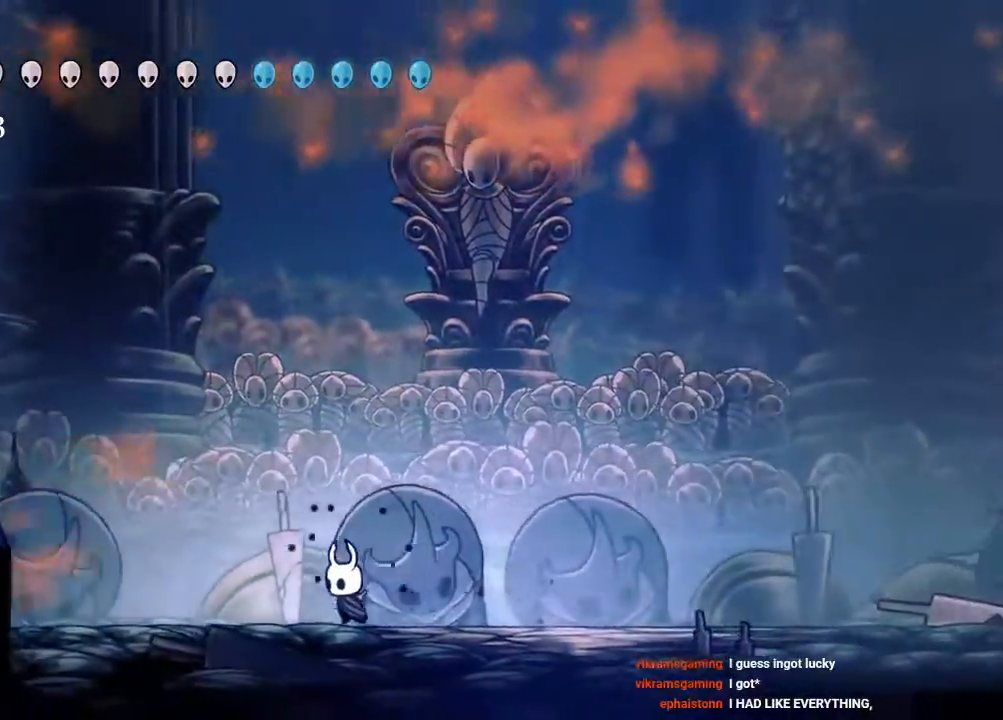
{"dt_ms": 500, "buttons": [], "left_stick": "center", "right_stick": "center", "events": [[50, "DPAD_LEFT", "up"], [133, "DPAD_RIGHT", "down"], [183, "A", "down"], [467, "DPAD_RIGHT", "up"], [500, "A", "up"]]}
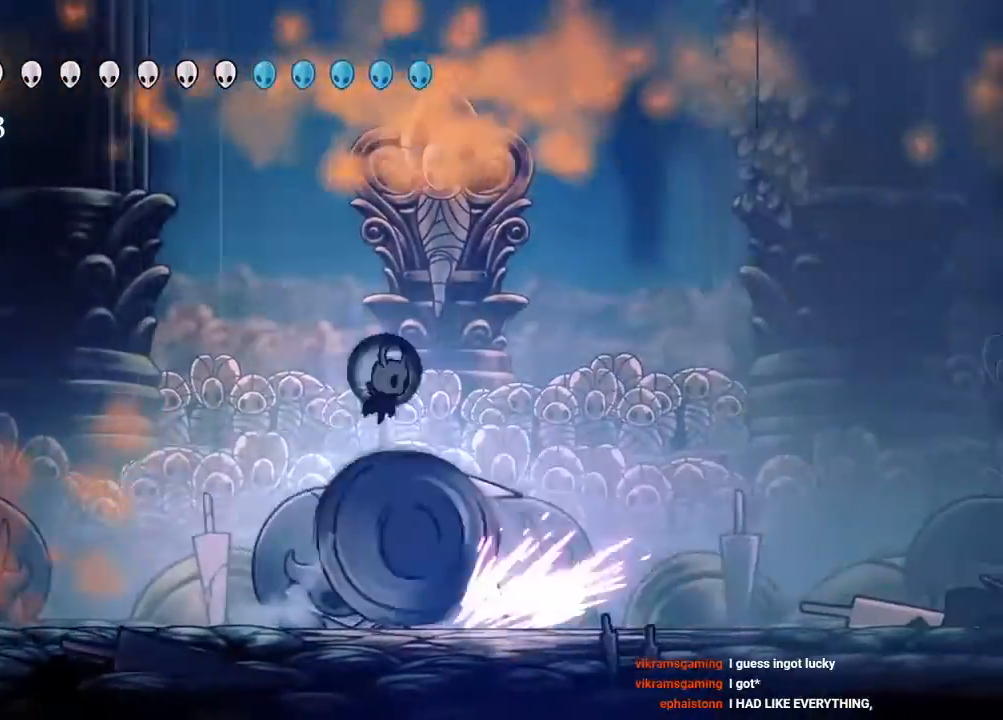
{"dt_ms": 500, "buttons": ["DPAD_LEFT"], "left_stick": "center", "right_stick": "center", "events": [[17, "DPAD_LEFT", "down"], [133, "Y", "down"], [267, "Y", "up"]]}
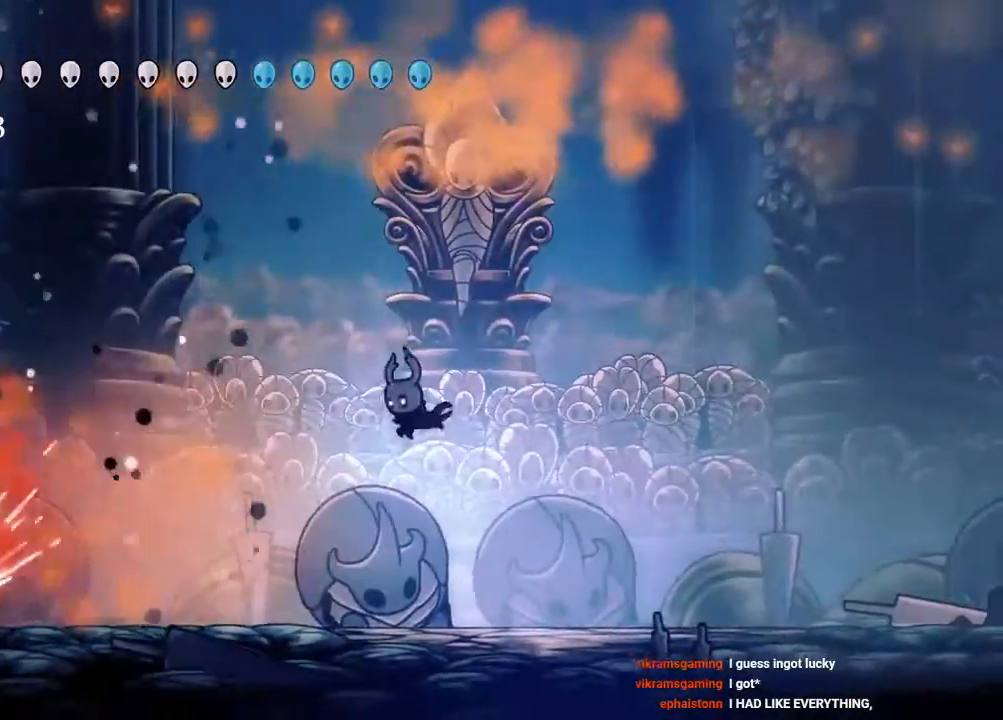
{"dt_ms": 500, "buttons": ["DPAD_LEFT"], "left_stick": "center", "right_stick": "center", "events": []}
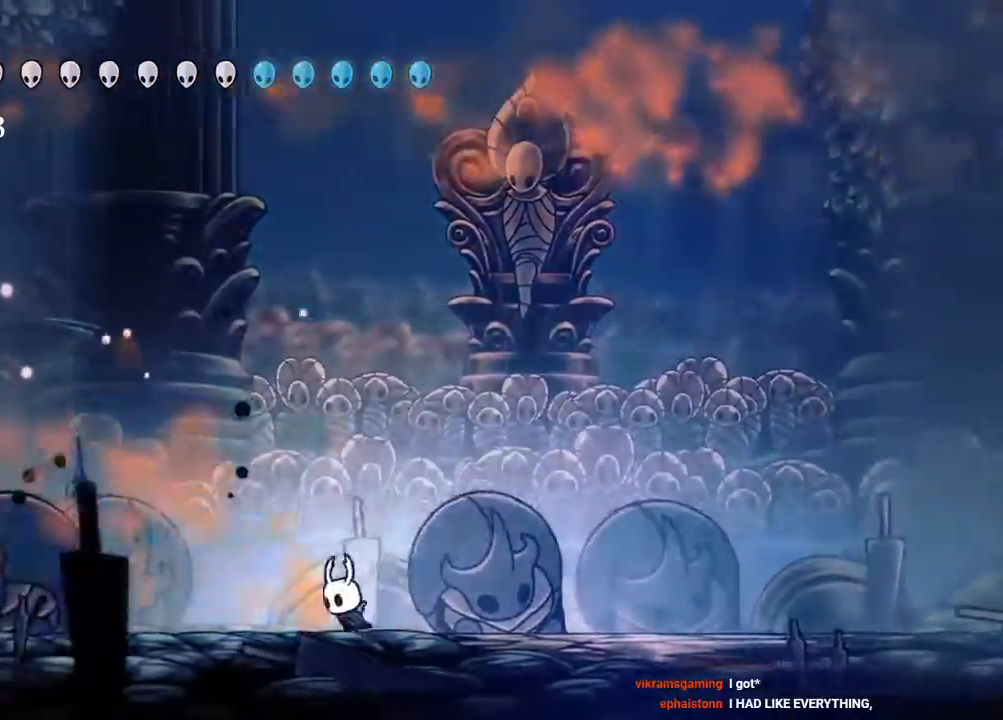
{"dt_ms": 1000, "buttons": ["DPAD_RIGHT"], "left_stick": "center", "right_stick": "center"}
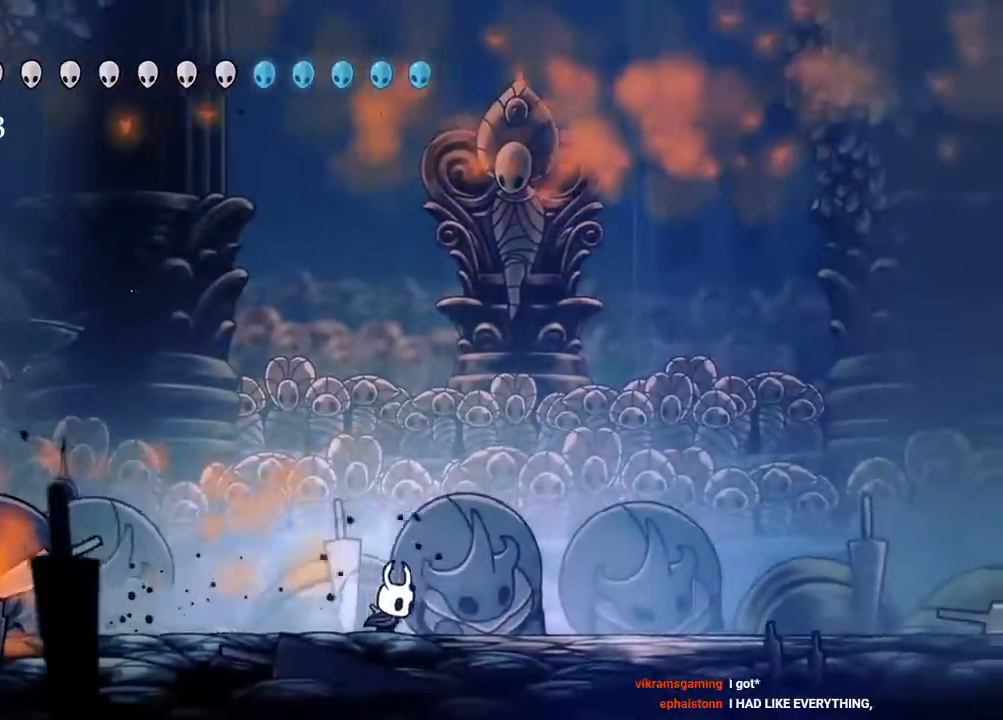
{"dt_ms": 500, "buttons": ["DPAD_LEFT"], "left_stick": "center", "right_stick": "center", "events": [[283, "DPAD_RIGHT", "up"], [333, "DPAD_LEFT", "down"]]}
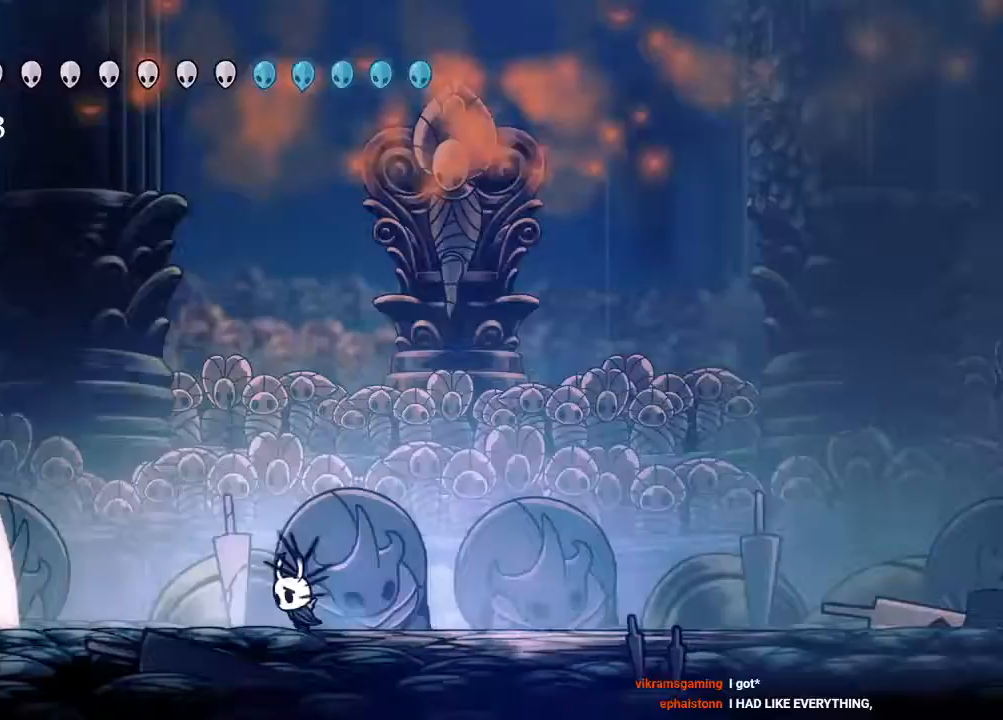
{"dt_ms": 500, "buttons": ["X", "DPAD_LEFT"], "left_stick": "center", "right_stick": "center", "events": [[33, "DPAD_LEFT", "up"], [200, "DPAD_LEFT", "down"], [467, "X", "down"]]}
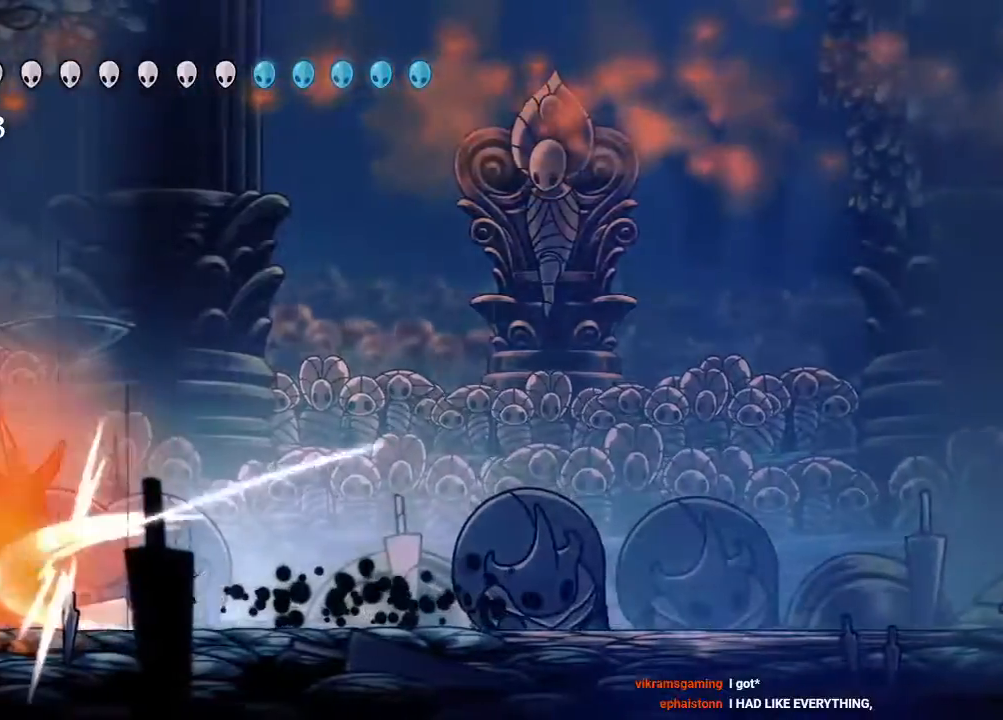
{"dt_ms": 500, "buttons": ["DPAD_RIGHT"], "left_stick": "center", "right_stick": "center", "events": [[33, "DPAD_LEFT", "up"], [133, "X", "up"], [350, "X", "down"], [450, "DPAD_RIGHT", "down"], [467, "X", "up"]]}
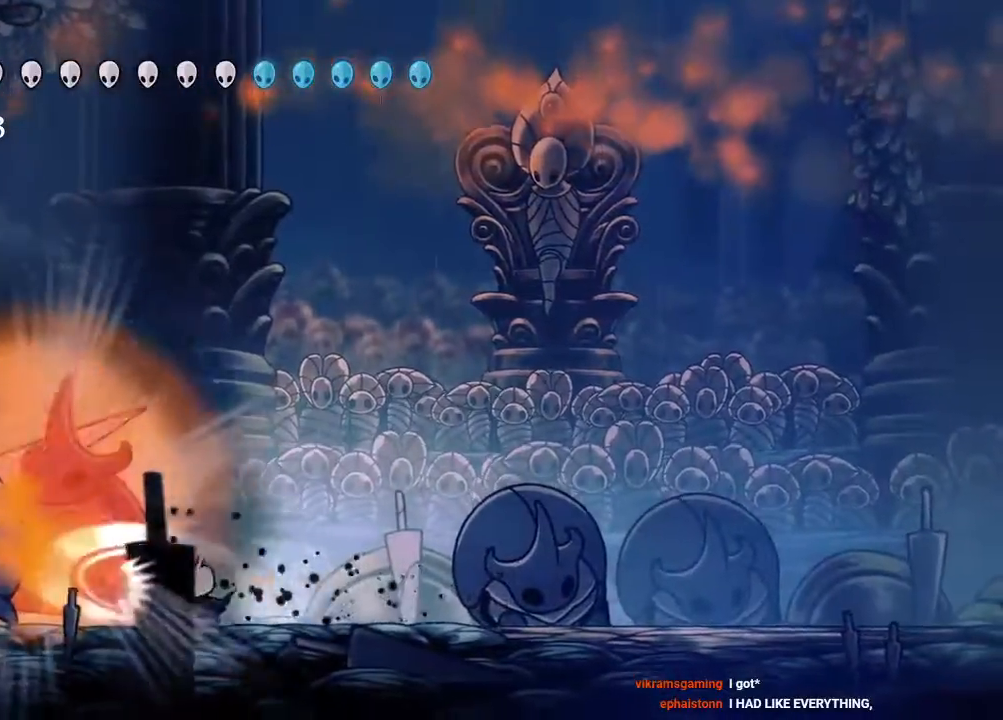
{"dt_ms": 1000, "buttons": ["DPAD_LEFT"], "left_stick": "center", "right_stick": "center"}
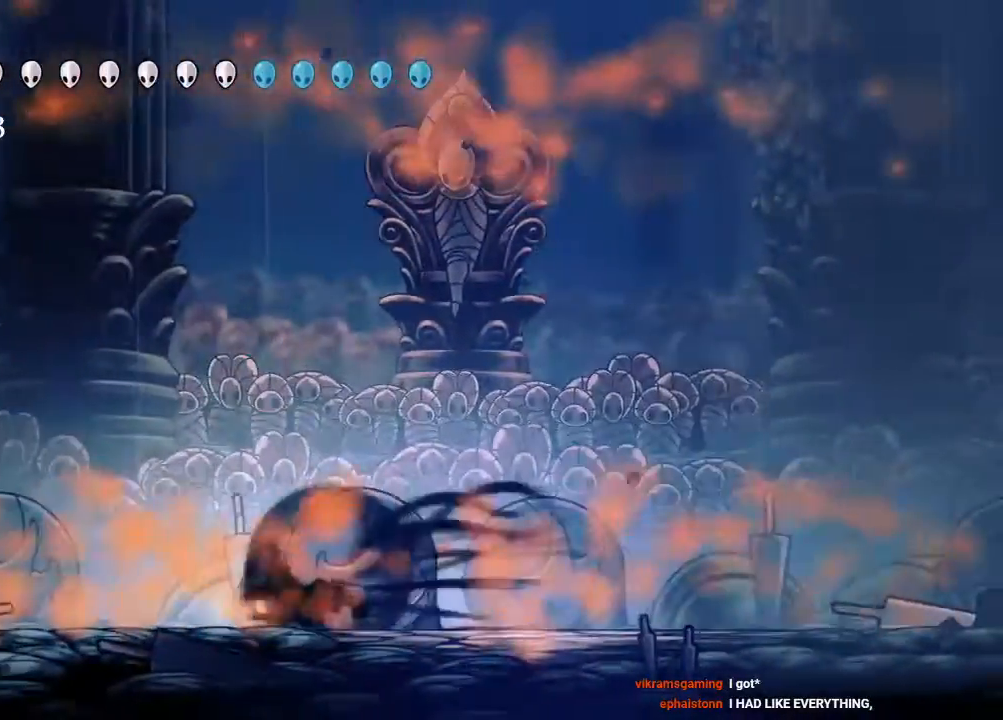
{"dt_ms": 500, "buttons": ["DPAD_LEFT"], "left_stick": "center", "right_stick": "center"}
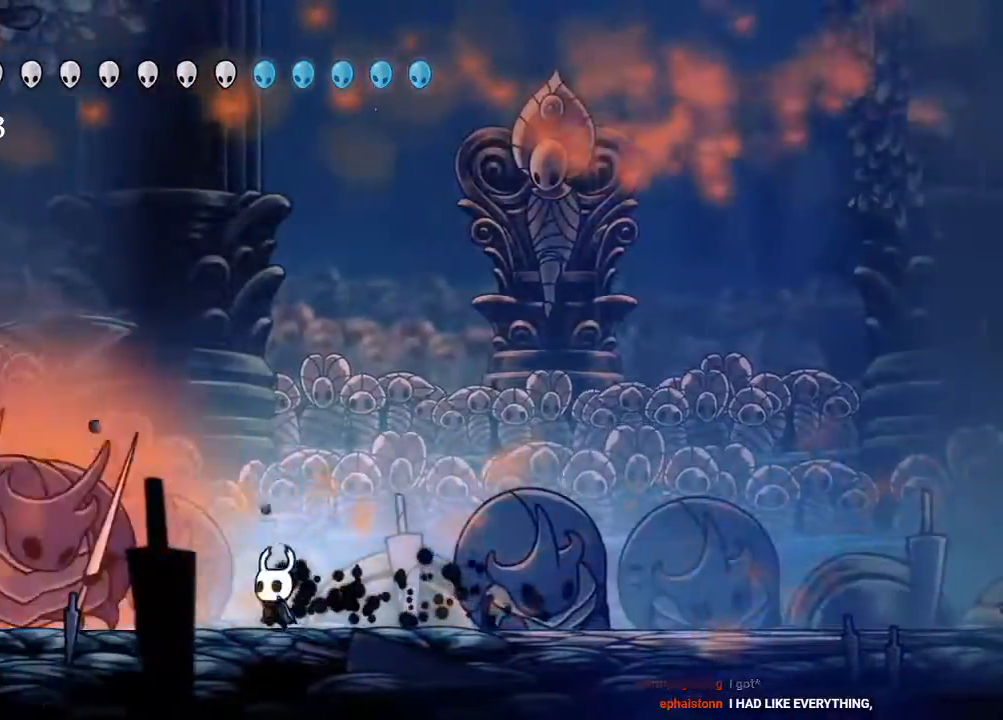
{"dt_ms": 500, "buttons": ["DPAD_RIGHT"], "left_stick": "center", "right_stick": "center"}
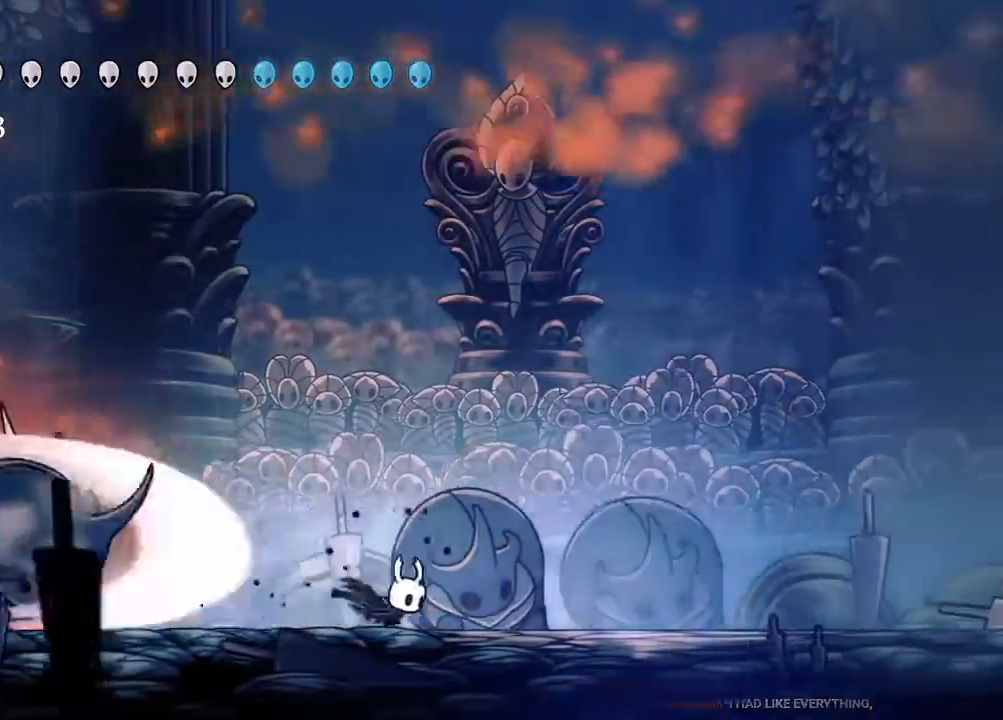
{"dt_ms": 500, "buttons": ["DPAD_LEFT"], "left_stick": "center", "right_stick": "center"}
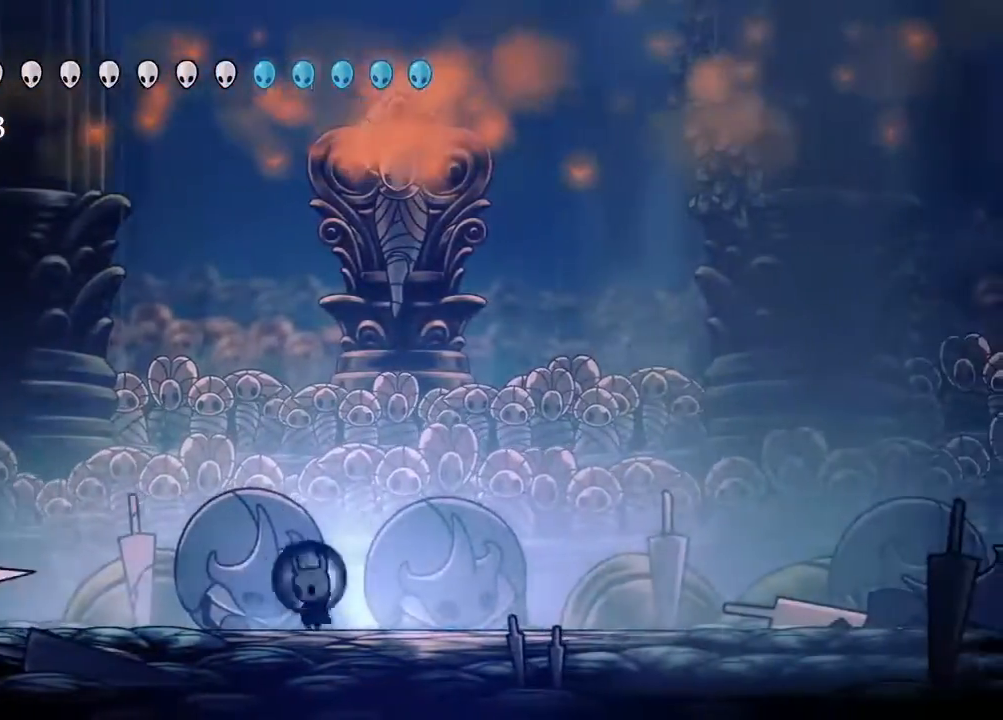
{"dt_ms": 500, "buttons": ["DPAD_RIGHT"], "left_stick": "center", "right_stick": "center", "events": [[133, "DPAD_LEFT", "up"], [200, "DPAD_RIGHT", "down"]]}
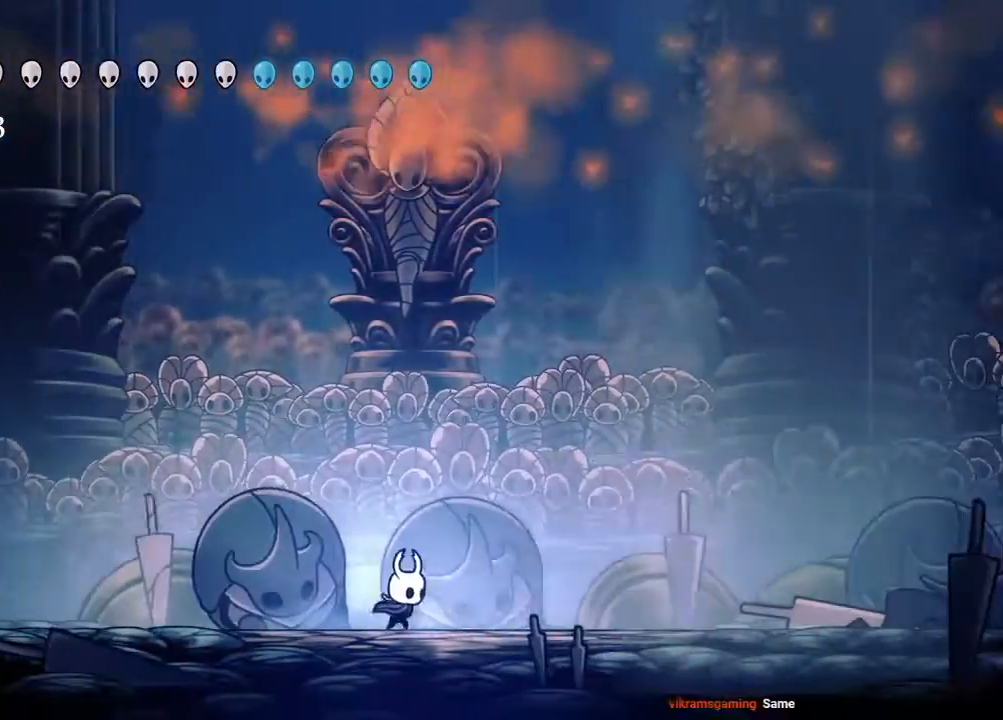
{"dt_ms": 1000, "buttons": ["DPAD_RIGHT"], "left_stick": "center", "right_stick": "center"}
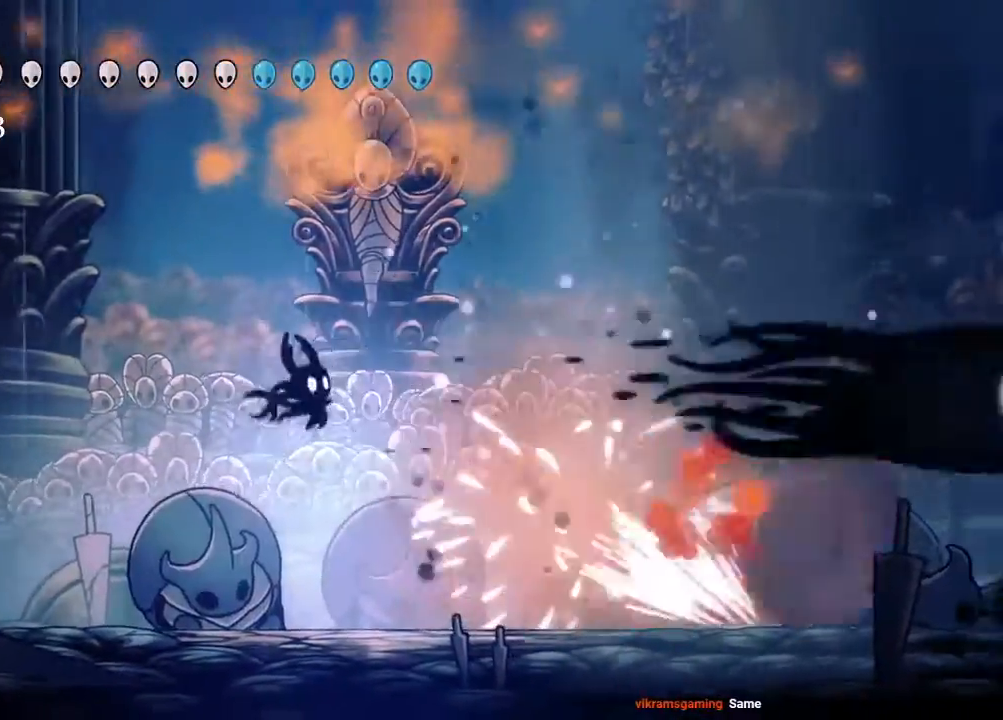
{"dt_ms": 500, "buttons": ["DPAD_LEFT"], "left_stick": "center", "right_stick": "center", "events": [[267, "B", "down"], [317, "DPAD_RIGHT", "up"], [383, "B", "up"], [383, "DPAD_LEFT", "down"]]}
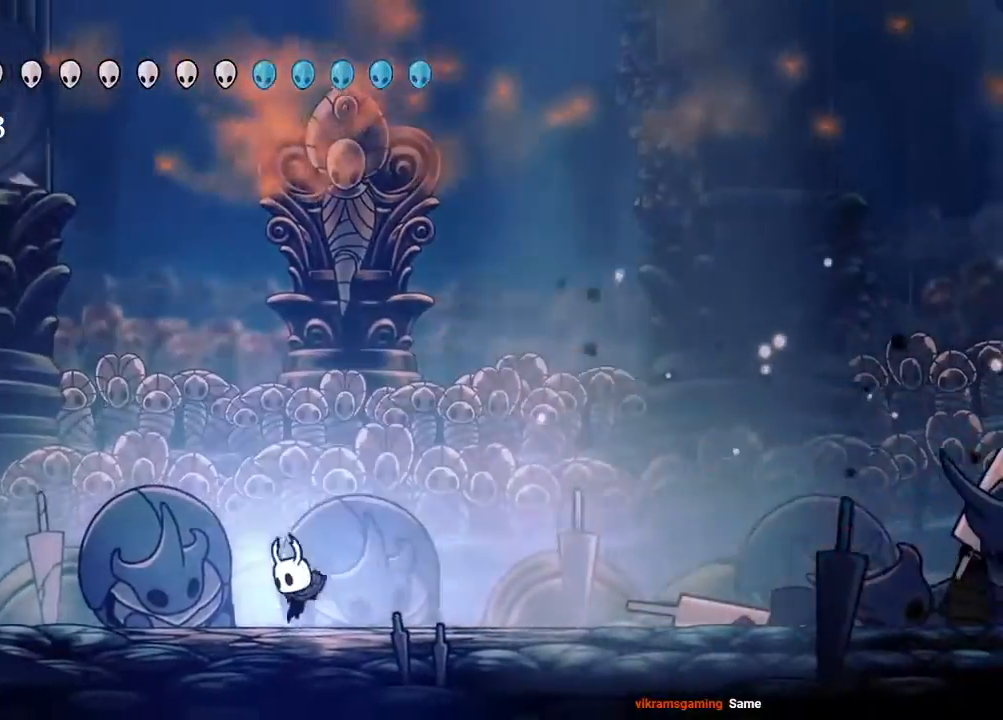
{"dt_ms": 500, "buttons": ["DPAD_RIGHT"], "left_stick": "center", "right_stick": "center"}
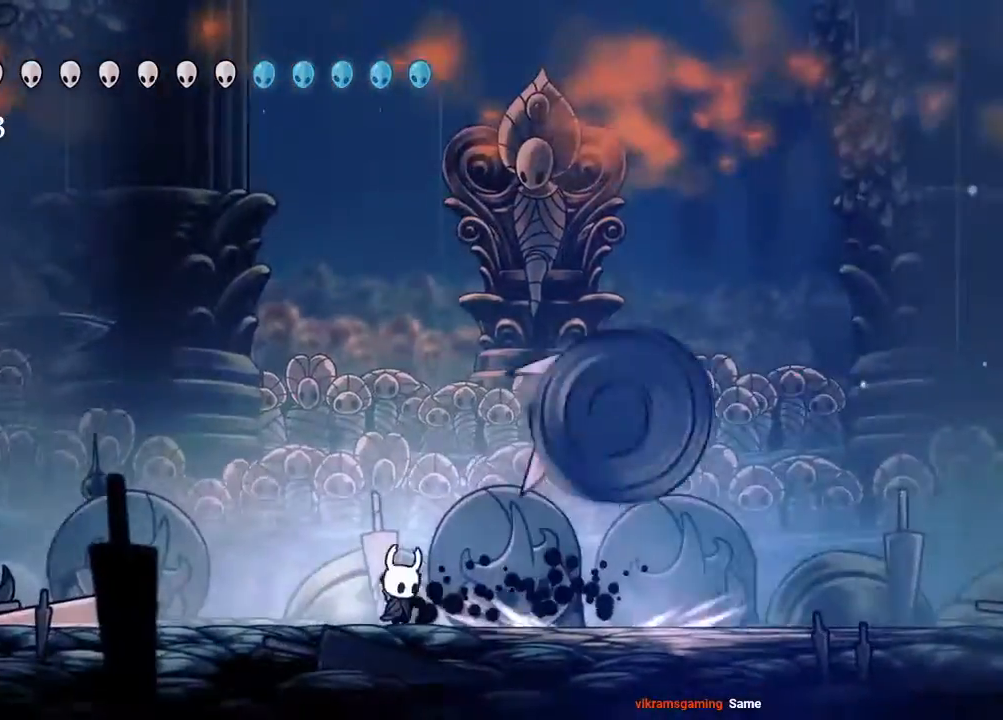
{"dt_ms": 500, "buttons": [], "left_stick": "center", "right_stick": "center", "events": [[350, "DPAD_RIGHT", "up"]]}
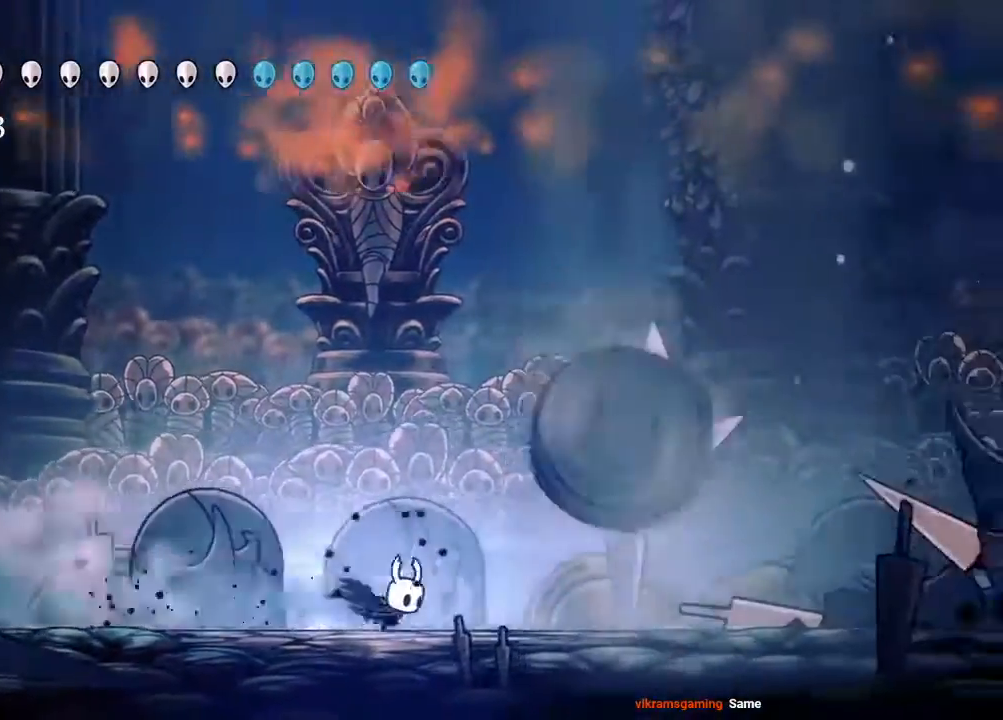
{"dt_ms": 500, "buttons": ["DPAD_RIGHT"], "left_stick": "center", "right_stick": "center"}
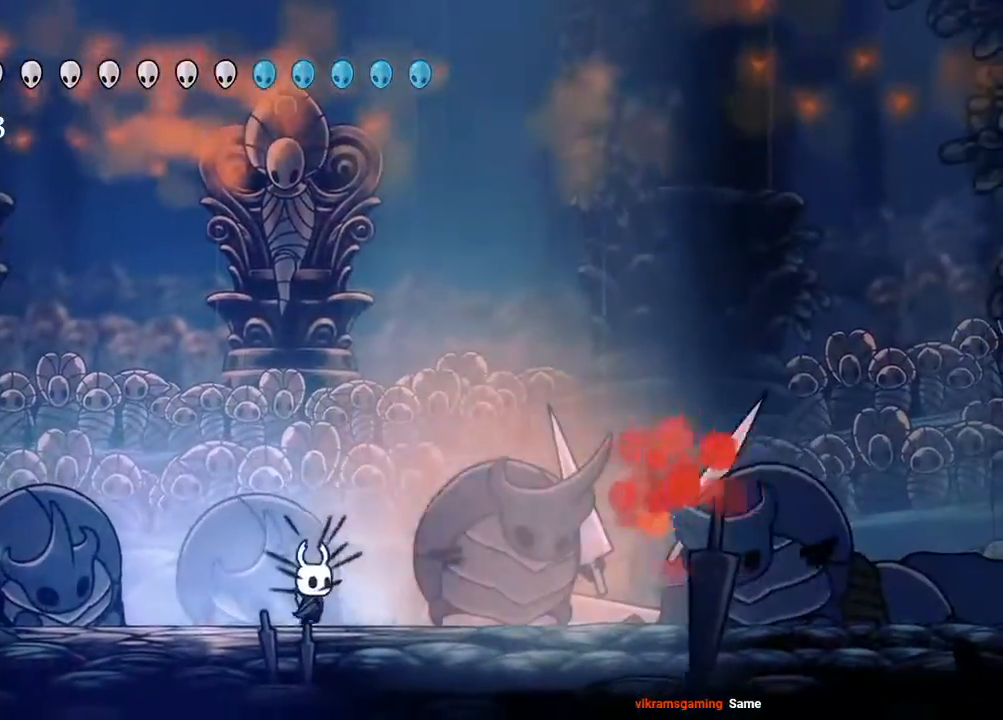
{"dt_ms": 500, "buttons": ["A", "X", "DPAD_DOWN", "DPAD_RIGHT"], "left_stick": "center", "right_stick": "center", "events": [[150, "A", "down"], [183, "X", "down"], [217, "DPAD_RIGHT", "up"], [367, "DPAD_DOWN", "down"], [383, "DPAD_RIGHT", "down"]]}
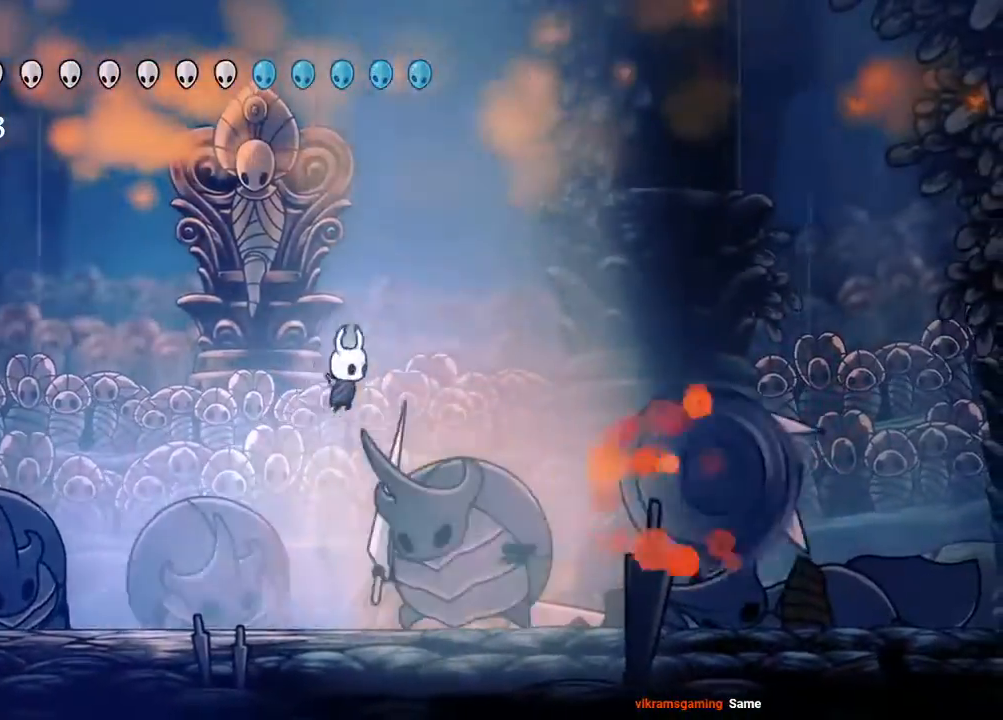
{"dt_ms": 500, "buttons": ["DPAD_RIGHT"], "left_stick": "center", "right_stick": "center", "events": [[33, "X", "up"], [67, "A", "up"], [133, "X", "down"], [250, "X", "up"], [317, "DPAD_DOWN", "up"]]}
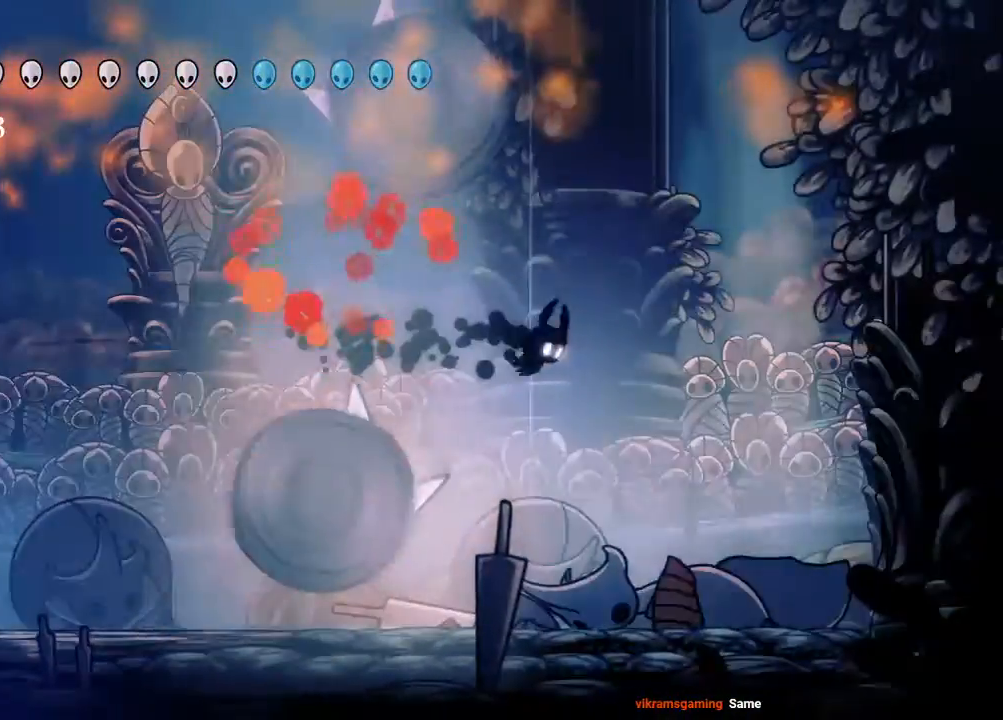
{"dt_ms": 500, "buttons": ["DPAD_RIGHT"], "left_stick": "center", "right_stick": "center", "events": [[150, "DPAD_RIGHT", "up"], [200, "DPAD_LEFT", "down"], [300, "DPAD_LEFT", "up"], [367, "DPAD_RIGHT", "down"]]}
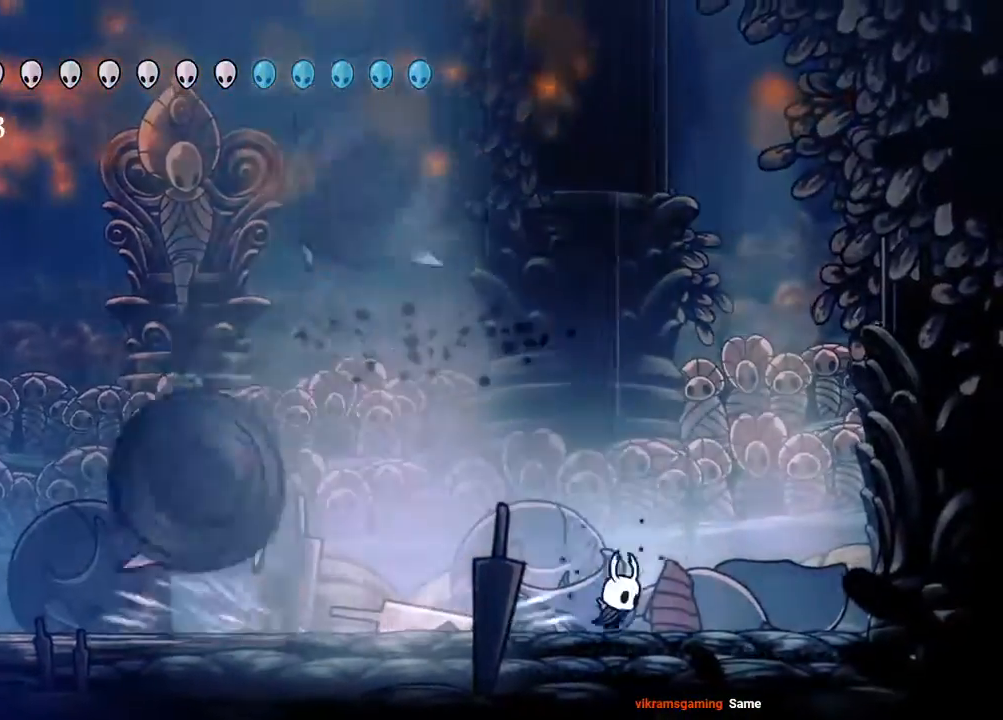
{"dt_ms": 500, "buttons": ["Y"], "left_stick": "center", "right_stick": "center", "events": [[250, "A", "down"], [350, "DPAD_RIGHT", "up"], [383, "DPAD_LEFT", "down"], [400, "A", "up"], [450, "Y", "down"], [467, "DPAD_LEFT", "up"]]}
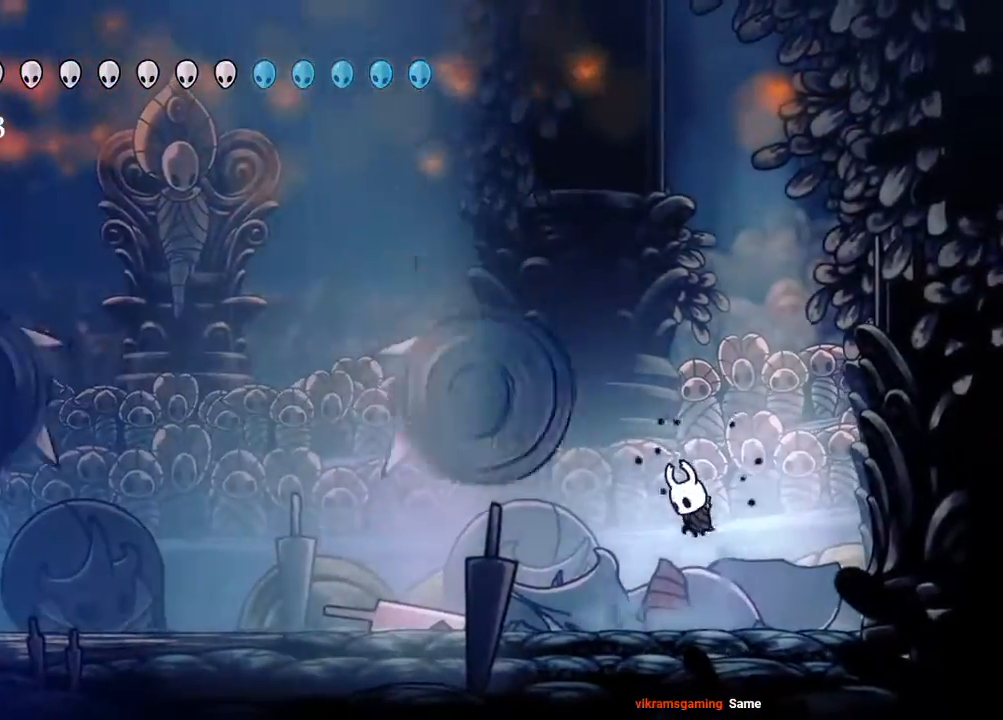
{"dt_ms": 500, "buttons": ["DPAD_RIGHT"], "left_stick": "center", "right_stick": "center", "events": [[67, "Y", "up"], [183, "DPAD_RIGHT", "down"]]}
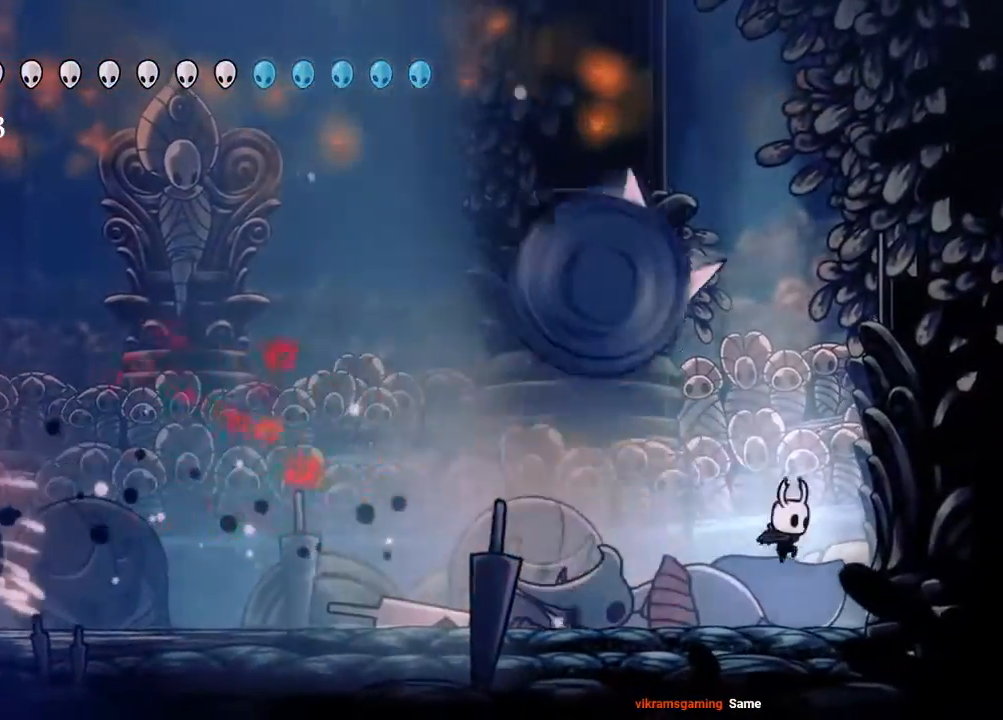
{"dt_ms": 500, "buttons": [], "left_stick": "center", "right_stick": "center", "events": [[83, "DPAD_RIGHT", "up"], [133, "DPAD_LEFT", "down"], [200, "X", "down"], [217, "DPAD_LEFT", "up"], [367, "X", "up"]]}
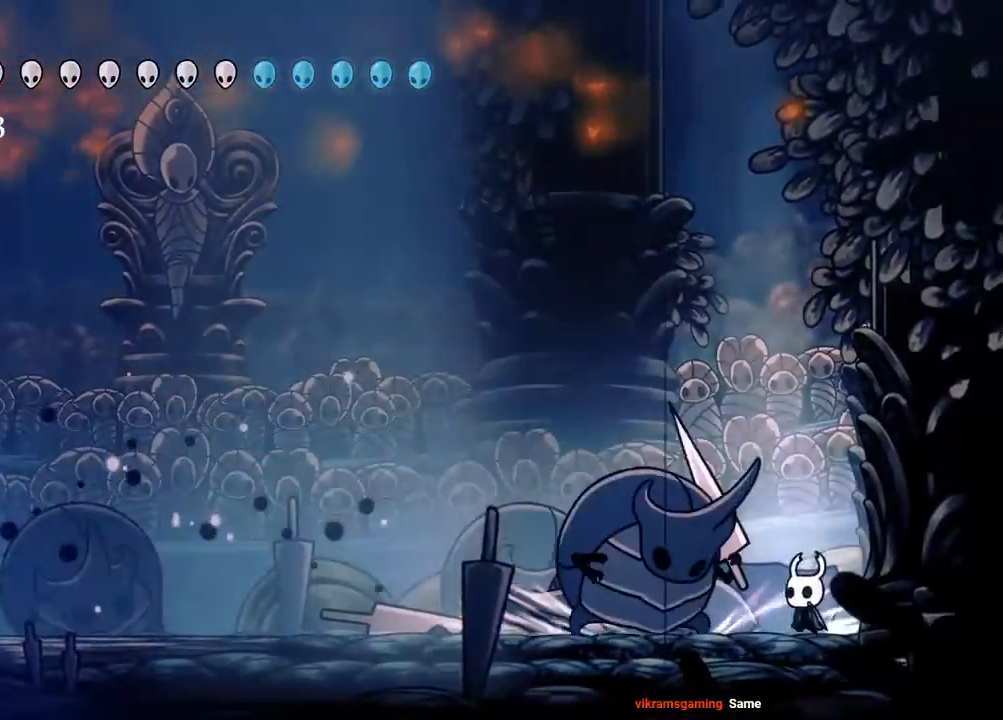
{"dt_ms": 500, "buttons": ["DPAD_LEFT"], "left_stick": "center", "right_stick": "center", "events": [[133, "X", "down"], [167, "DPAD_LEFT", "down"], [250, "DPAD_LEFT", "up"], [300, "X", "up"], [433, "DPAD_LEFT", "down"]]}
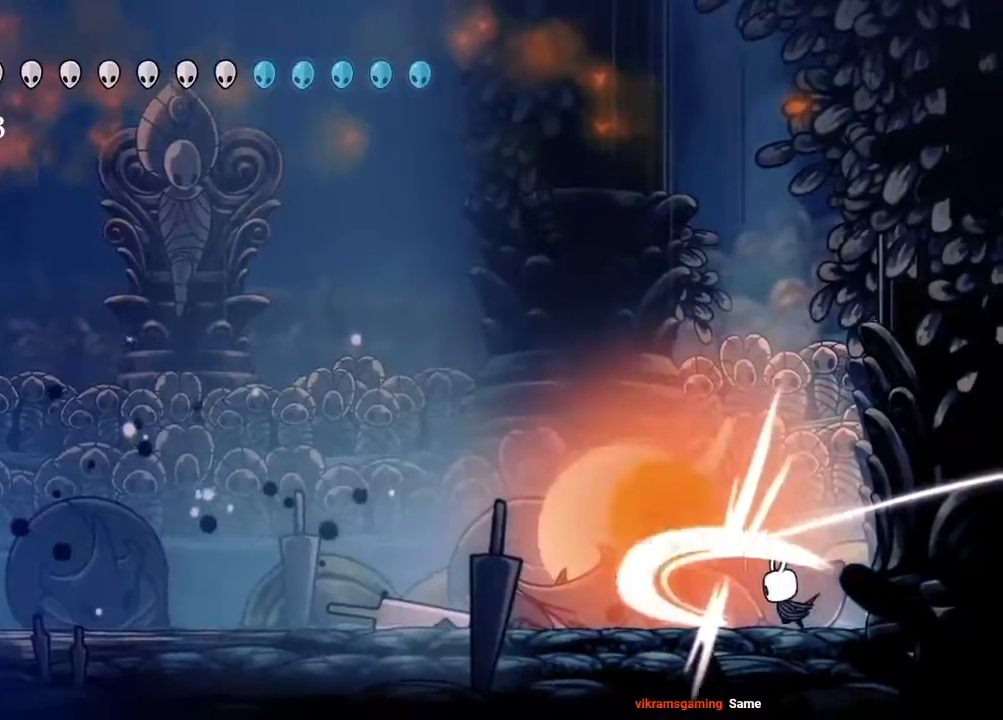
{"dt_ms": 500, "buttons": ["DPAD_LEFT"], "left_stick": "center", "right_stick": "center", "events": [[50, "DPAD_LEFT", "up"], [183, "DPAD_LEFT", "down"]]}